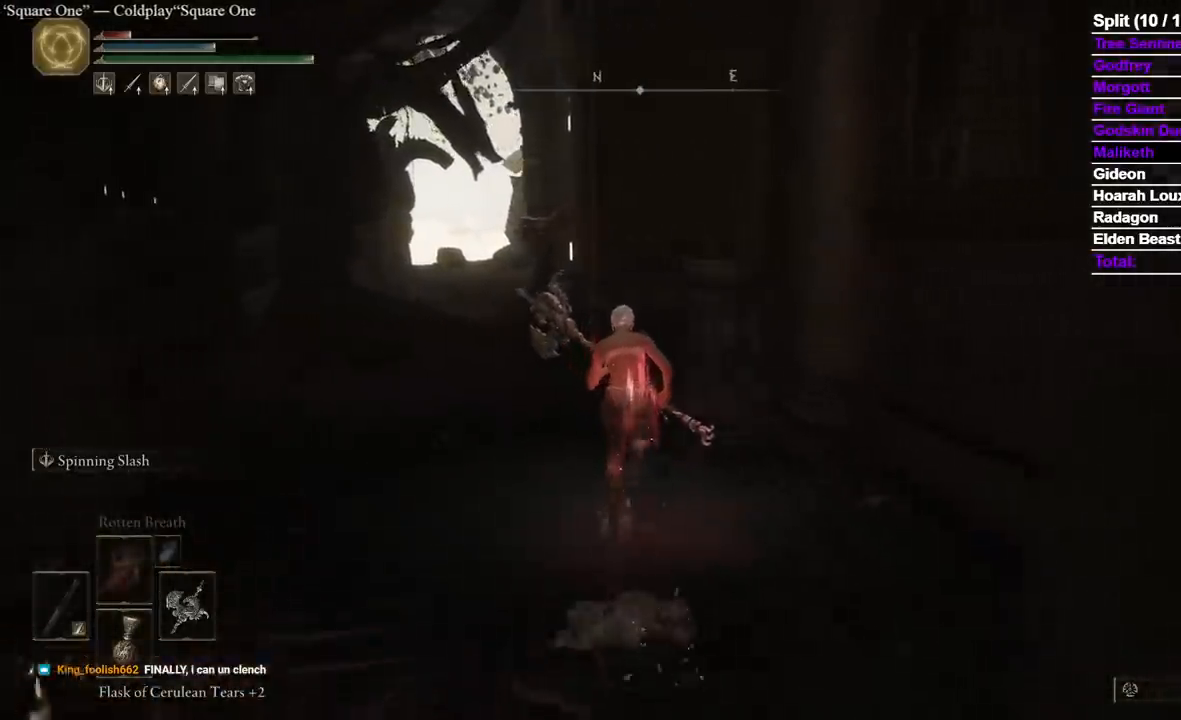
Gameplay with a controller (Xbox layout); each line is a JSON object with the inputs held at the frame after it (dt_ms = milliseconds from this image to that frame). "events" lists button and stick changes between this image and that frame as [ms after this image, input, new state], when the widget could be followed in between. Not read: R2 START X.
{"dt_ms": 500, "buttons": ["B"], "left_stick": "up", "right_stick": "down-right", "events": [[317, "right_stick", "right"], [383, "right_stick", "down-right"]]}
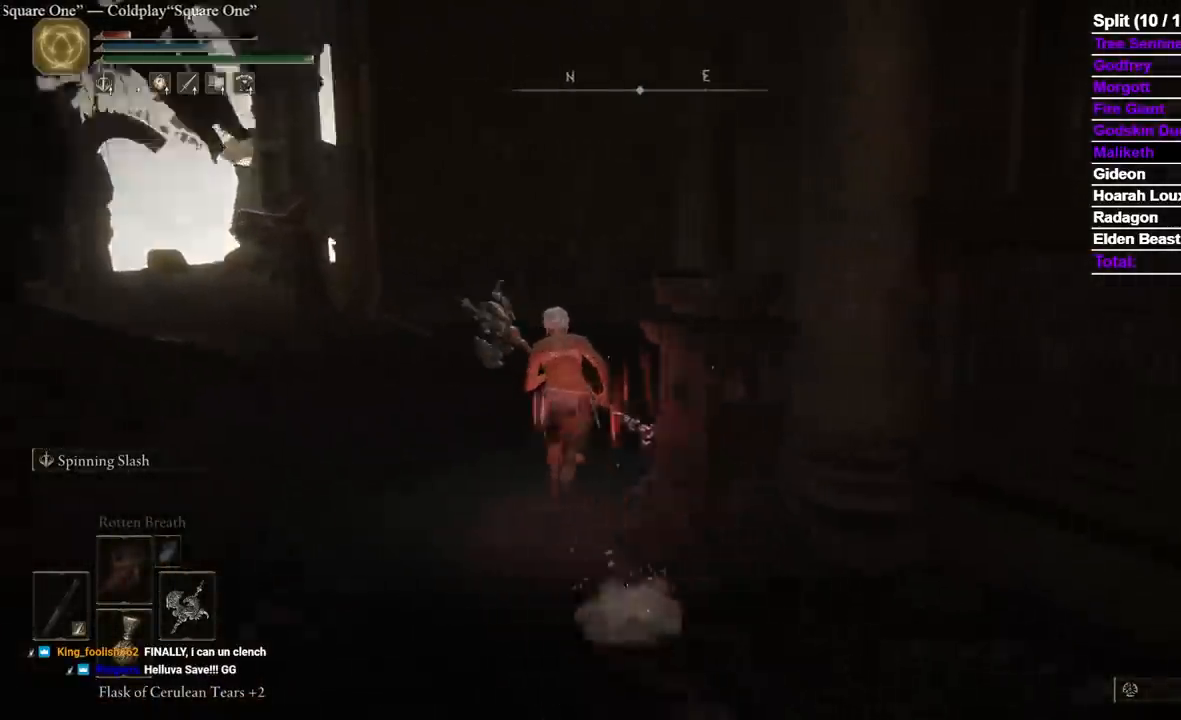
{"dt_ms": 500, "buttons": ["B"], "left_stick": "up", "right_stick": "center", "events": [[367, "right_stick", "center"]]}
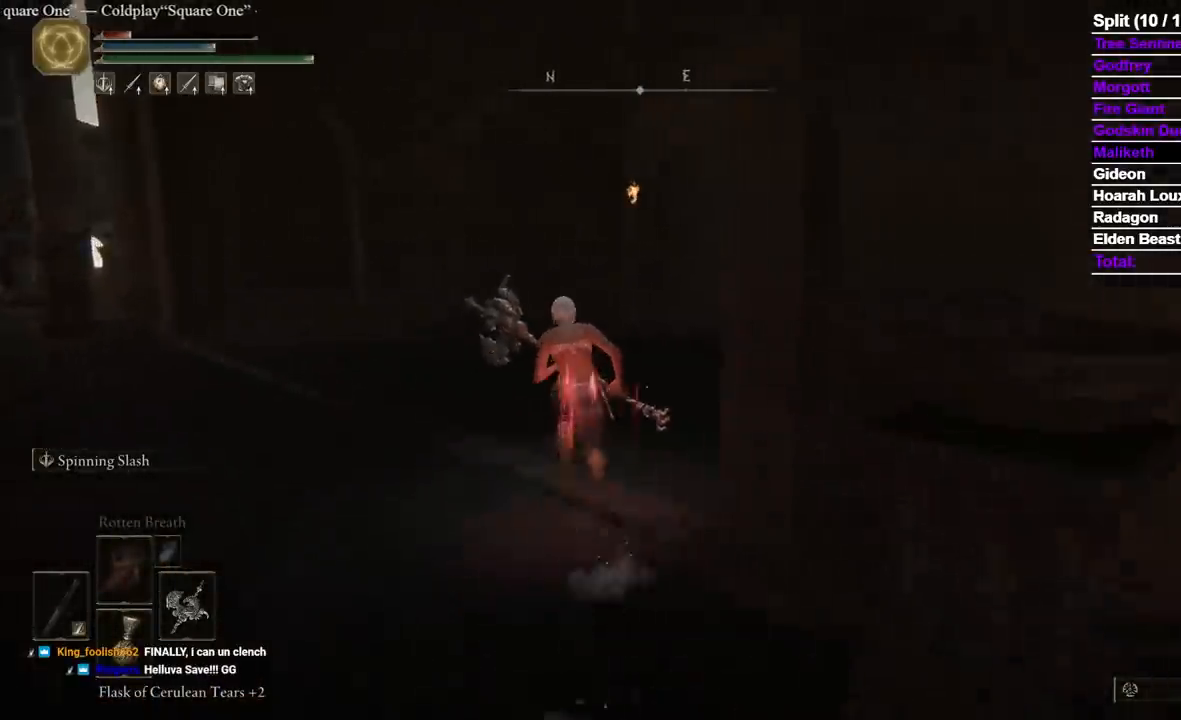
{"dt_ms": 1000, "buttons": ["B"], "left_stick": "up", "right_stick": "down-right", "events": [[33, "right_stick", "down-right"], [233, "right_stick", "center"], [450, "right_stick", "down-right"], [533, "right_stick", "center"], [1000, "right_stick", "down-right"]]}
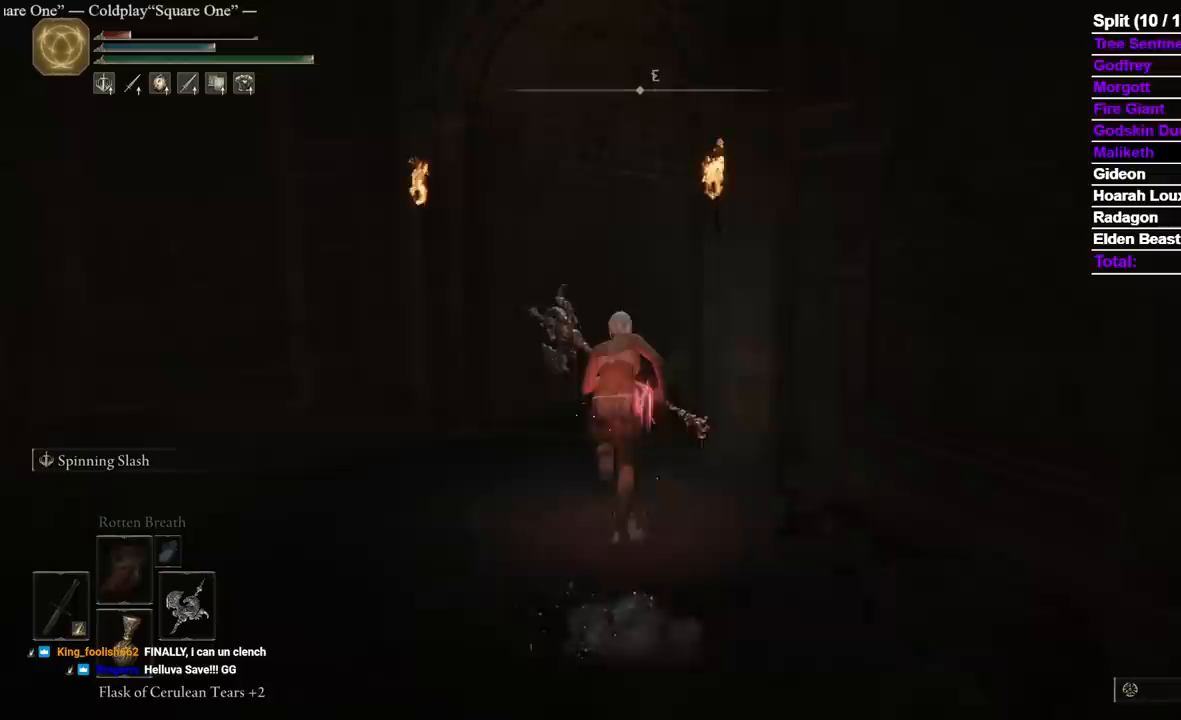
{"dt_ms": 500, "buttons": ["B"], "left_stick": "up", "right_stick": "down-right", "events": []}